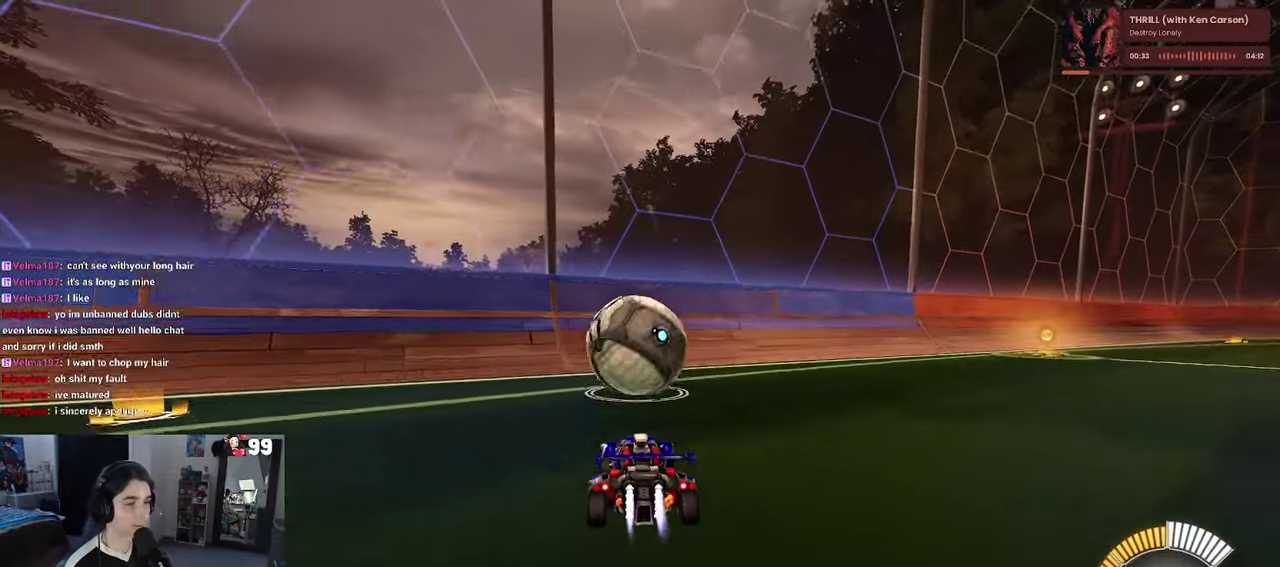
Gameplay with a controller (PlayStation layout); each line is a JSON object with the inputs held at the frame after it. "events" lists button and stick changes between this image and that frame as [ms after this image, input, new state], when the widget could be followed in between. This document gives stick clicks only as held states, not as events.
{"buttons": ["R1", "R2"], "left_stick": "center", "right_stick": "center", "events": []}
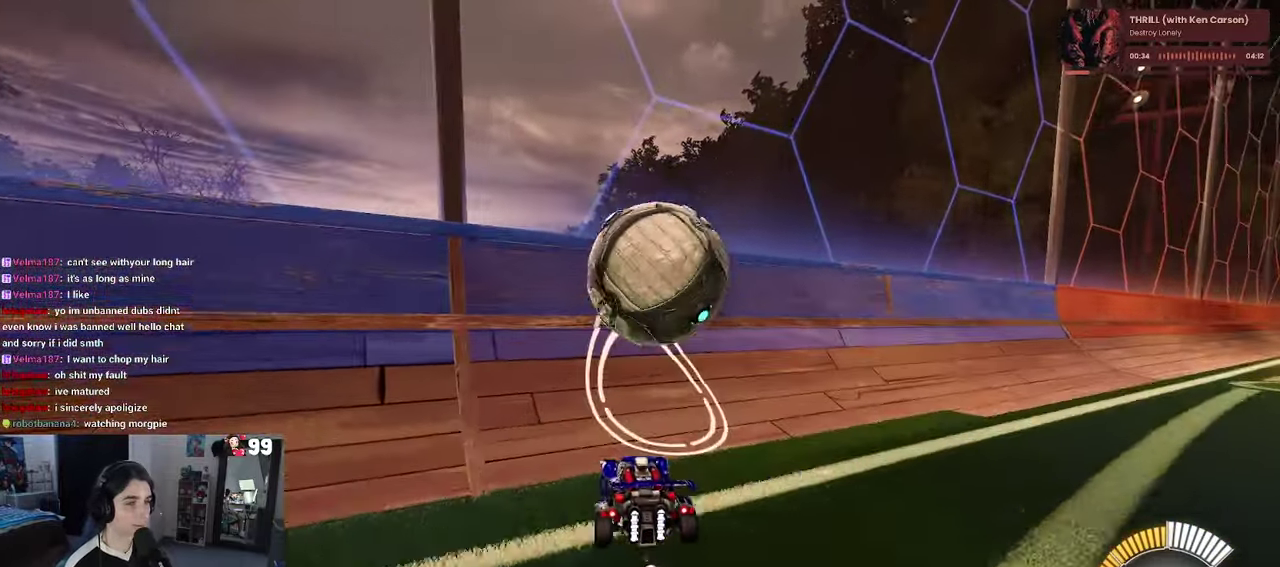
{"buttons": ["L1", "R2"], "left_stick": "down-right", "right_stick": "center", "events": [[17, "R1", "up"], [317, "left_stick", "down-right"], [333, "CROSS", "down"], [350, "L1", "down"], [500, "CROSS", "up"]]}
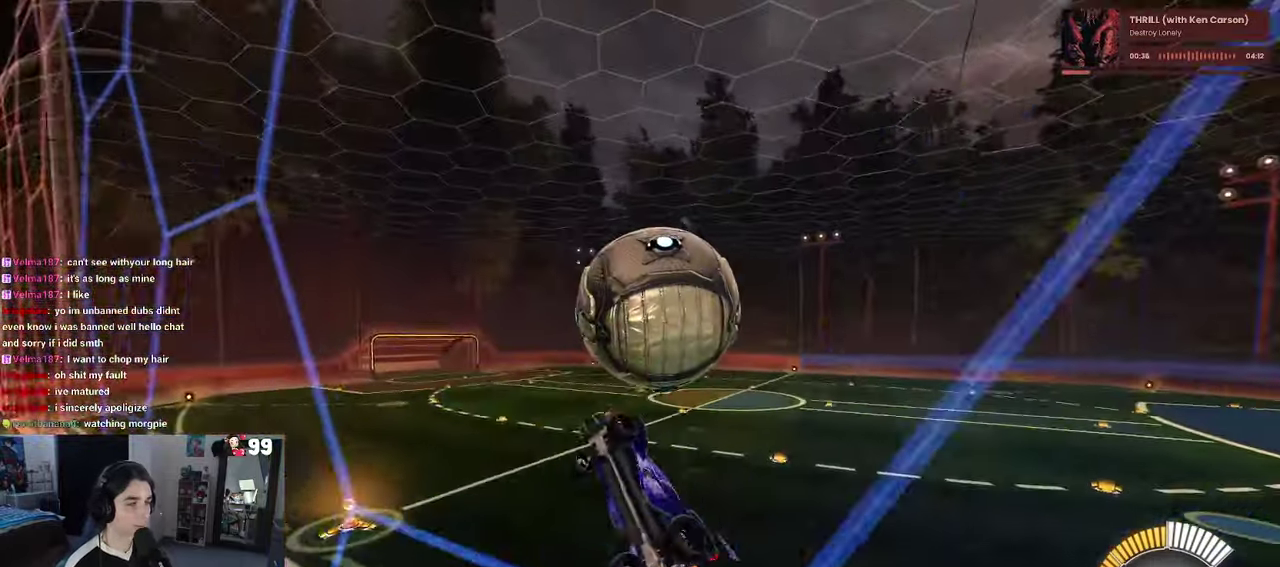
{"buttons": ["L1", "R1"], "left_stick": "center", "right_stick": "center", "events": [[33, "R2", "up"], [67, "left_stick", "right"], [184, "left_stick", "center"], [350, "left_stick", "right"], [367, "R1", "down"], [450, "left_stick", "center"]]}
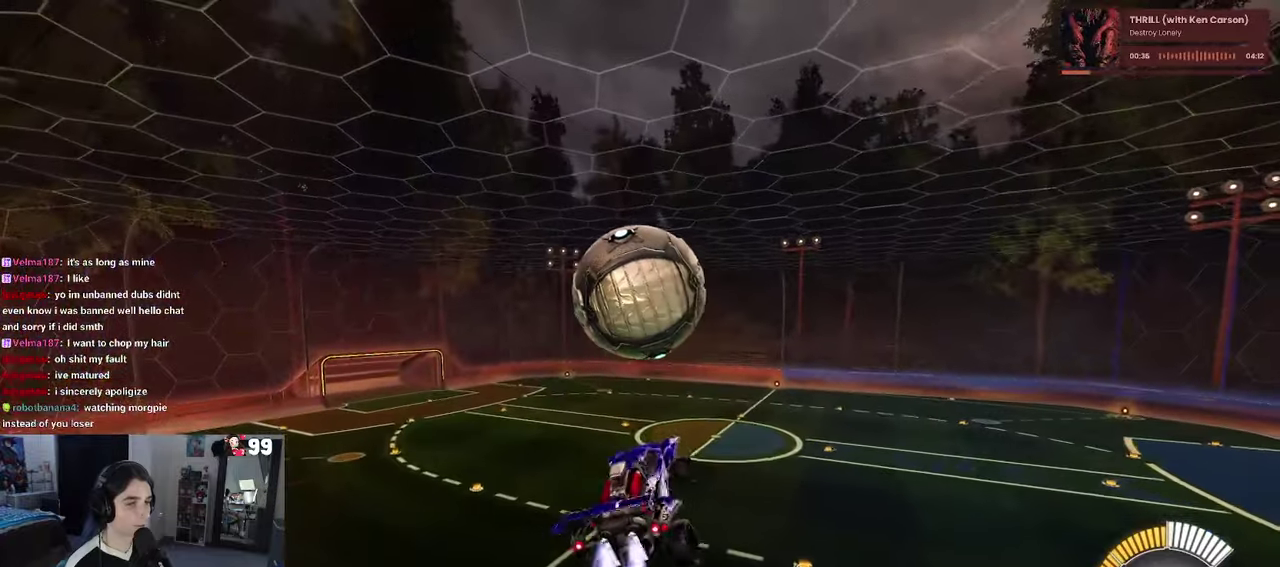
{"buttons": ["R1"], "left_stick": "center", "right_stick": "center", "events": [[100, "left_stick", "down-right"], [217, "R1", "up"], [234, "left_stick", "center"], [300, "R1", "down"], [384, "L1", "up"], [384, "left_stick", "down-left"], [450, "left_stick", "center"]]}
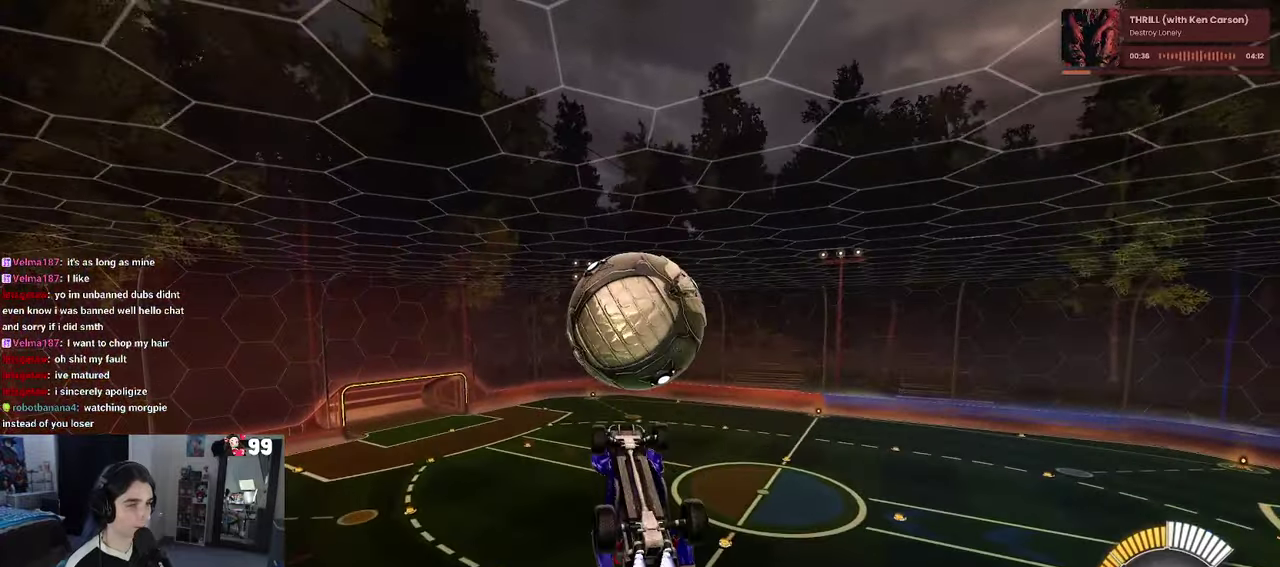
{"buttons": ["L1"], "left_stick": "up-left", "right_stick": "center", "events": [[50, "left_stick", "down"], [300, "R1", "up"], [367, "left_stick", "center"], [450, "L1", "down"], [467, "left_stick", "up-left"]]}
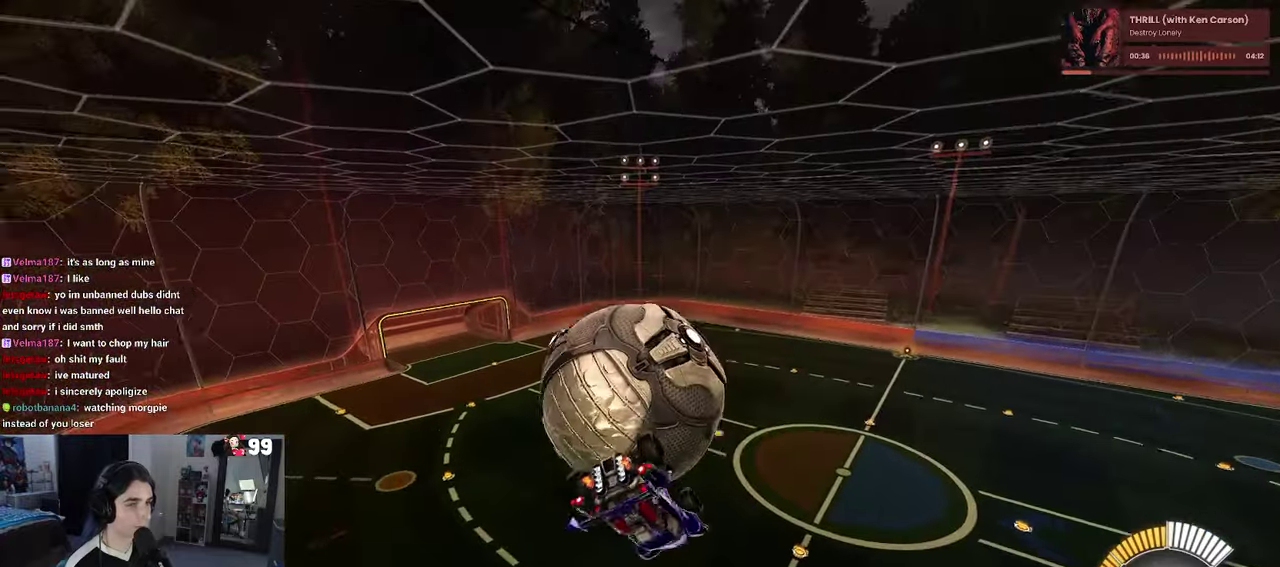
{"buttons": ["L1"], "left_stick": "down-right", "right_stick": "center", "events": [[134, "left_stick", "left"], [284, "R1", "down"], [317, "left_stick", "center"], [450, "left_stick", "down-right"], [484, "R1", "up"]]}
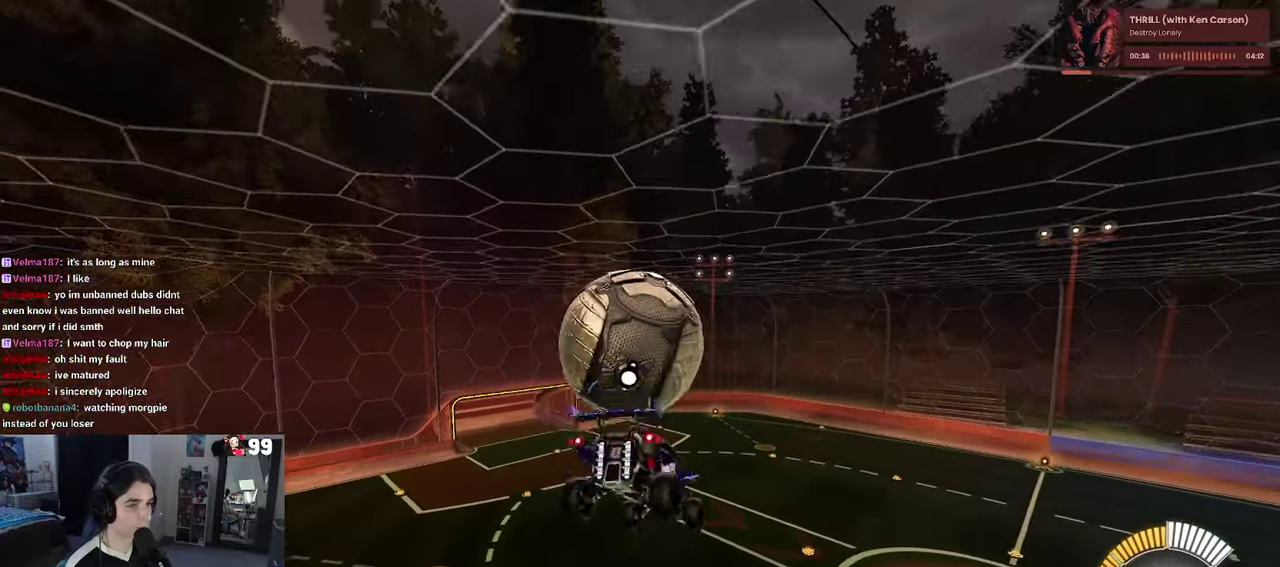
{"buttons": ["R1"], "left_stick": "down", "right_stick": "center", "events": [[67, "left_stick", "center"], [100, "L1", "up"], [184, "R1", "down"], [184, "left_stick", "up-left"], [250, "CROSS", "down"], [317, "left_stick", "down"], [350, "CROSS", "up"]]}
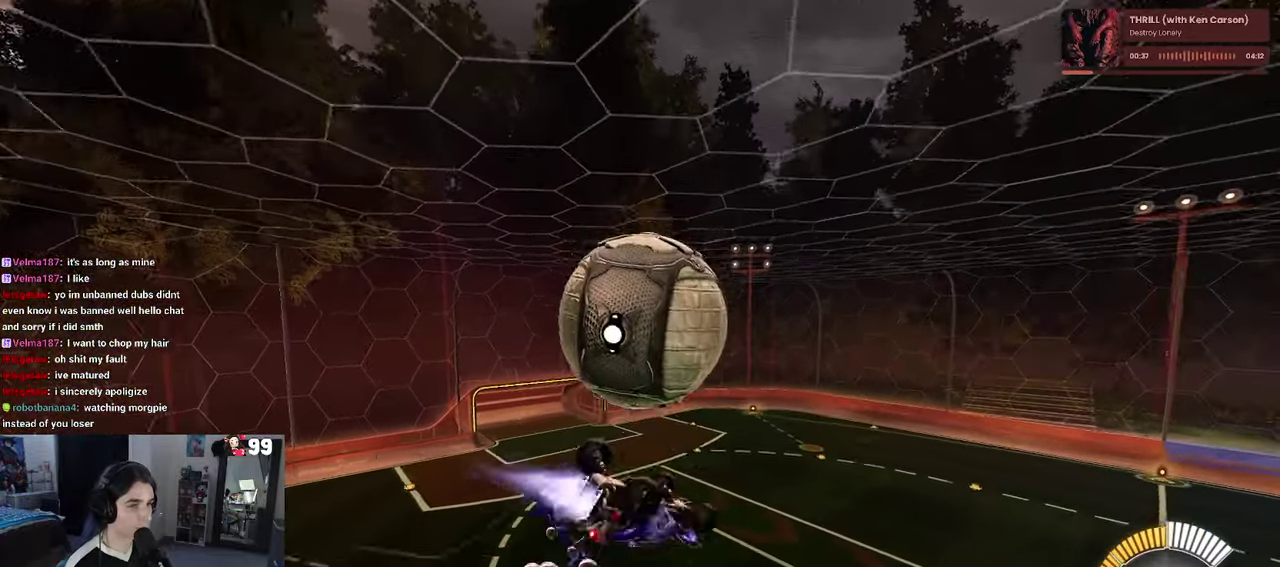
{"buttons": ["L1", "R1"], "left_stick": "up", "right_stick": "center", "events": [[100, "left_stick", "down-right"], [200, "L1", "down"], [200, "left_stick", "up-right"], [250, "left_stick", "up"], [334, "R1", "up"], [500, "R1", "down"]]}
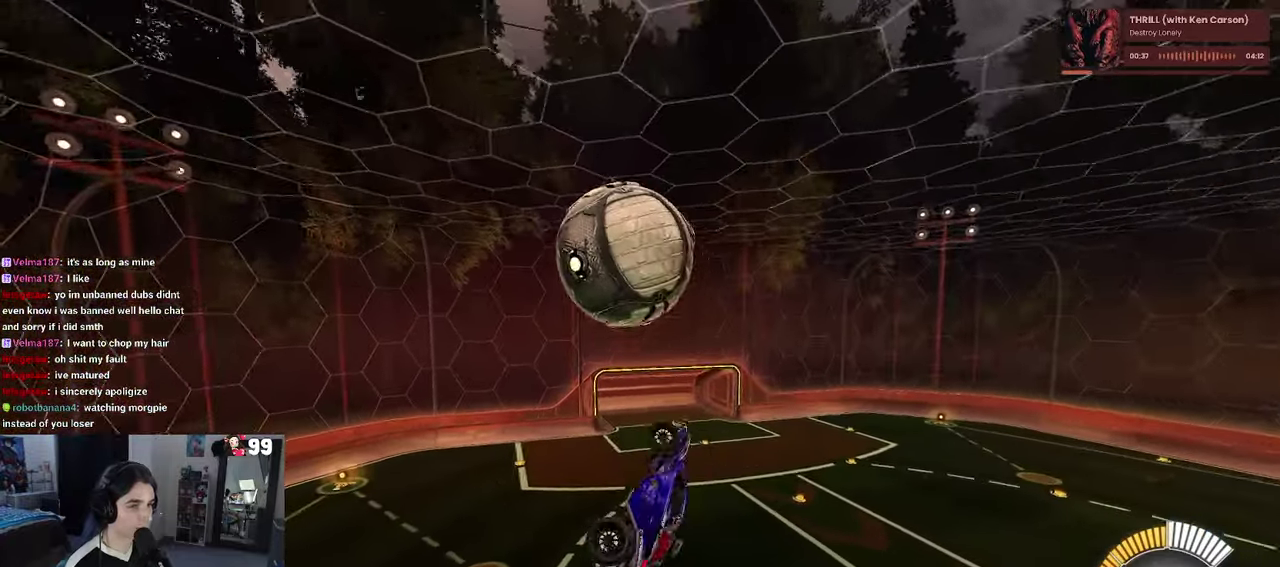
{"buttons": ["R1"], "left_stick": "center", "right_stick": "center", "events": [[300, "left_stick", "center"], [317, "L1", "up"]]}
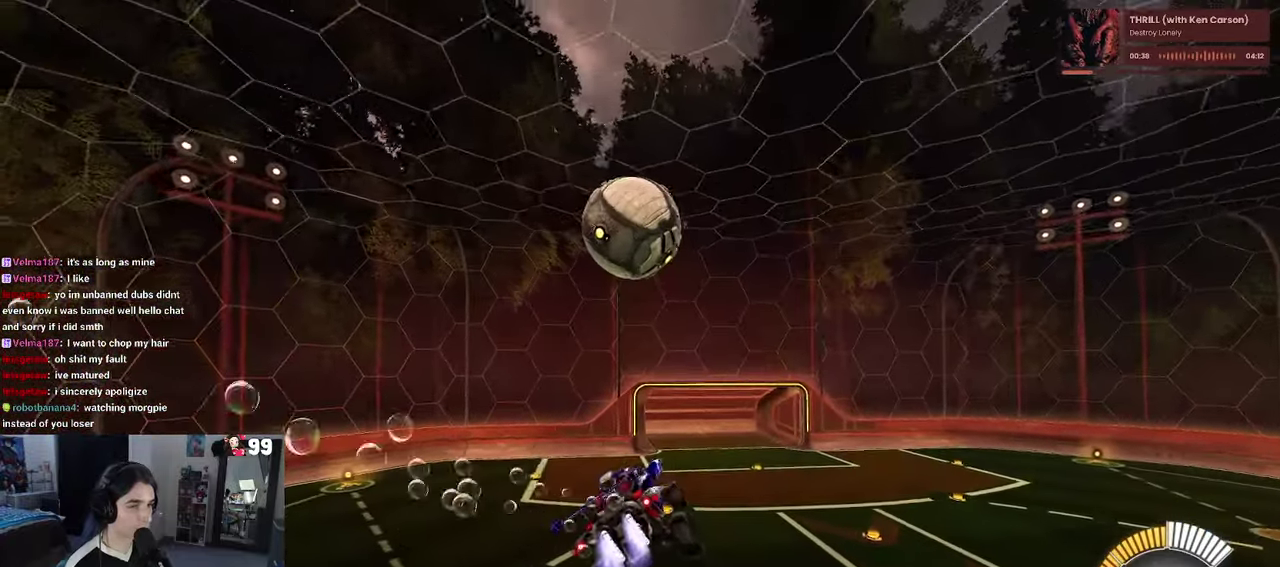
{"buttons": ["CROSS", "R1"], "left_stick": "down", "right_stick": "center", "events": [[317, "left_stick", "up-left"], [417, "CROSS", "down"], [484, "left_stick", "down"]]}
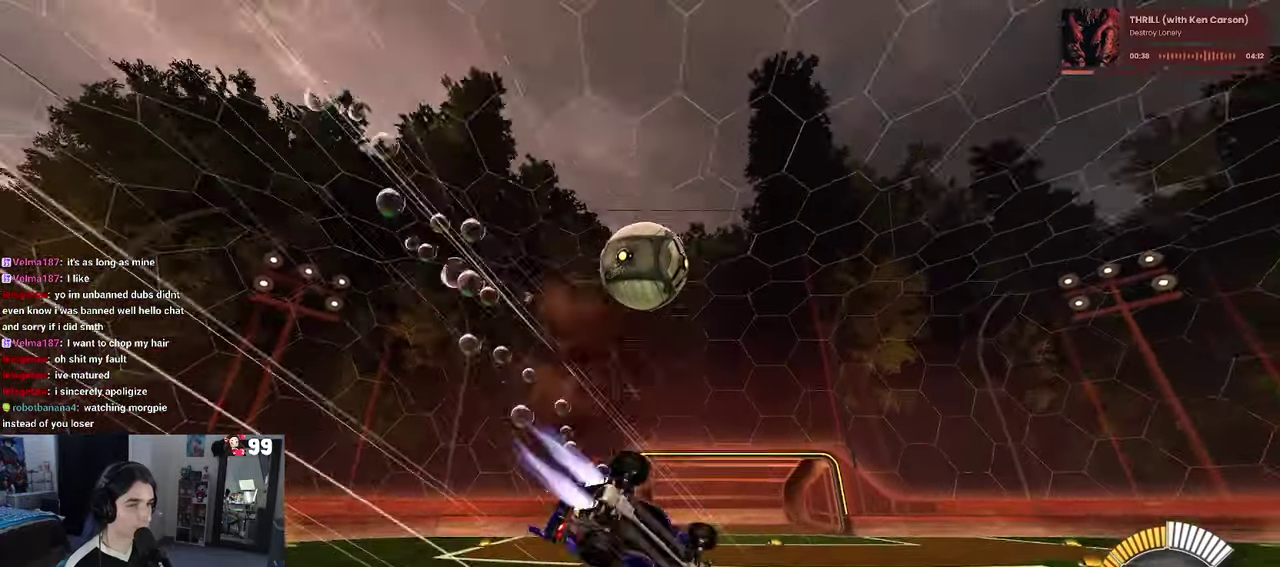
{"buttons": ["L1", "R1"], "left_stick": "down-right", "right_stick": "center", "events": [[34, "CROSS", "up"], [84, "R1", "up"], [167, "left_stick", "center"], [200, "R1", "down"], [384, "left_stick", "down-right"], [450, "L1", "down"]]}
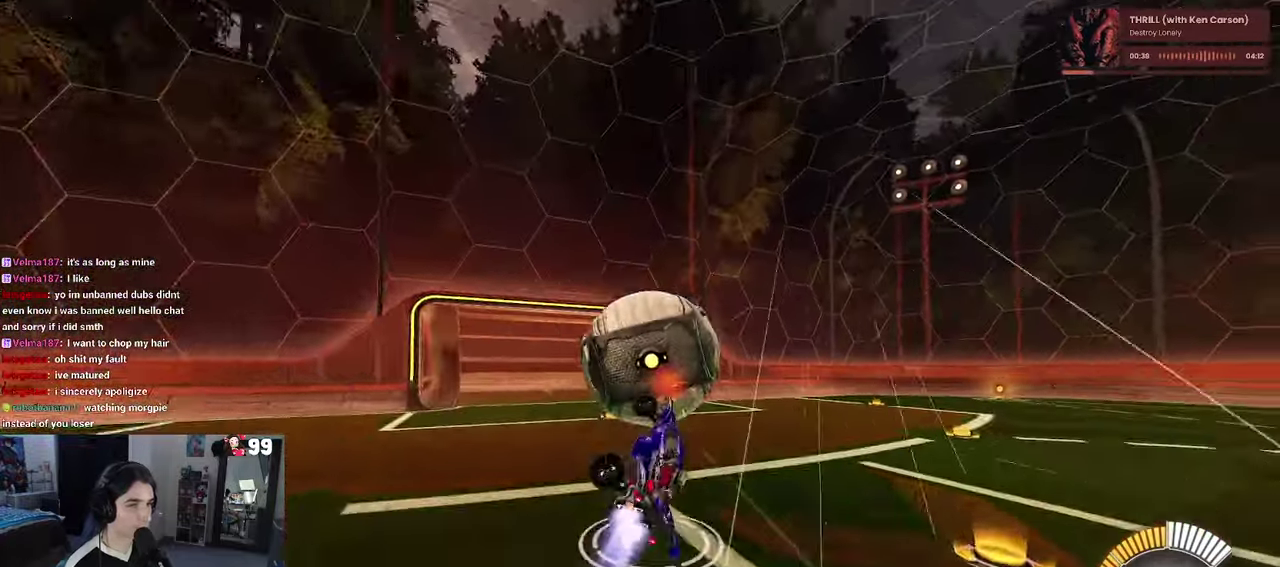
{"buttons": ["R1"], "left_stick": "center", "right_stick": "center", "events": [[150, "left_stick", "center"], [267, "left_stick", "left"], [334, "left_stick", "down-left"], [400, "left_stick", "down"], [467, "left_stick", "center"], [484, "L1", "up"]]}
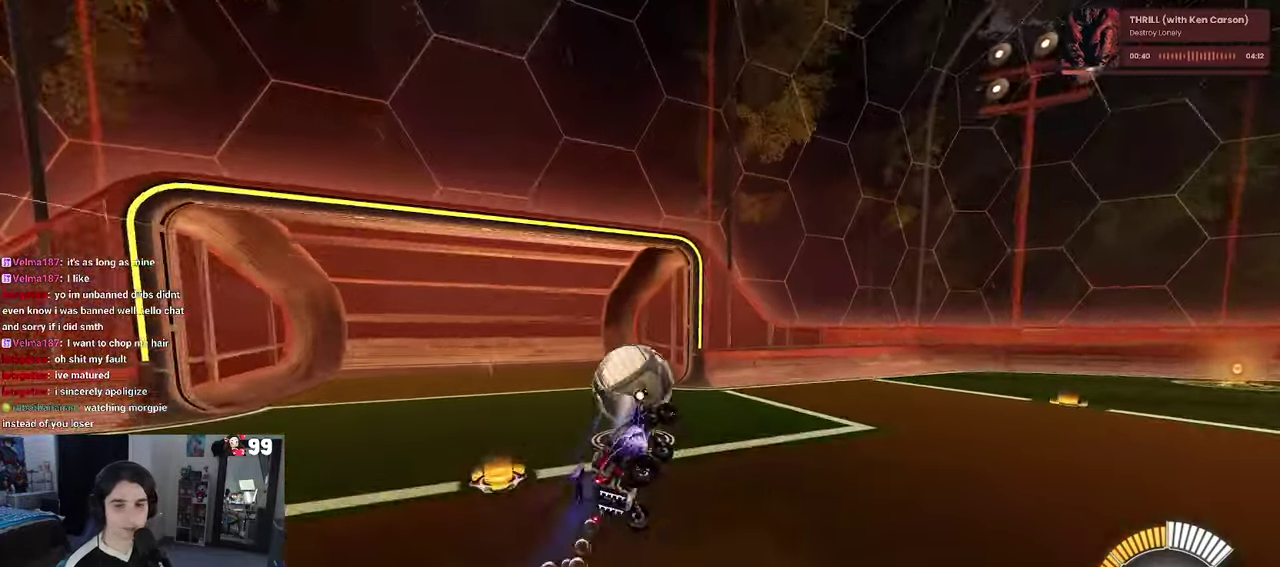
{"buttons": [], "left_stick": "center", "right_stick": "center", "events": [[17, "R1", "up"]]}
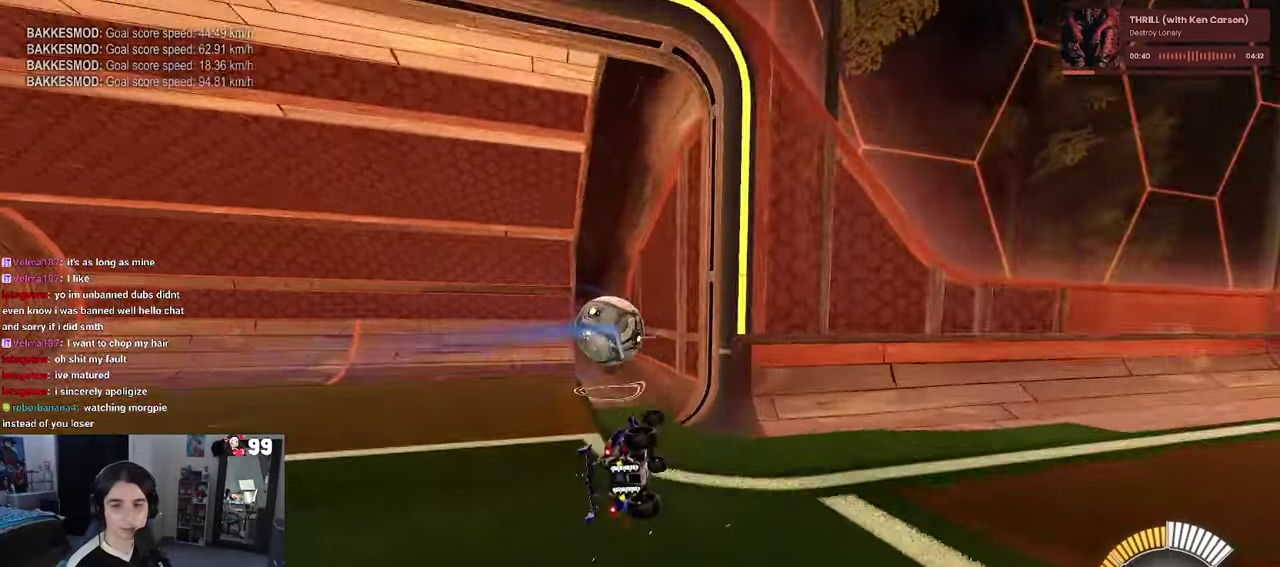
{"buttons": ["R2"], "left_stick": "center", "right_stick": "center", "events": [[500, "R2", "down"]]}
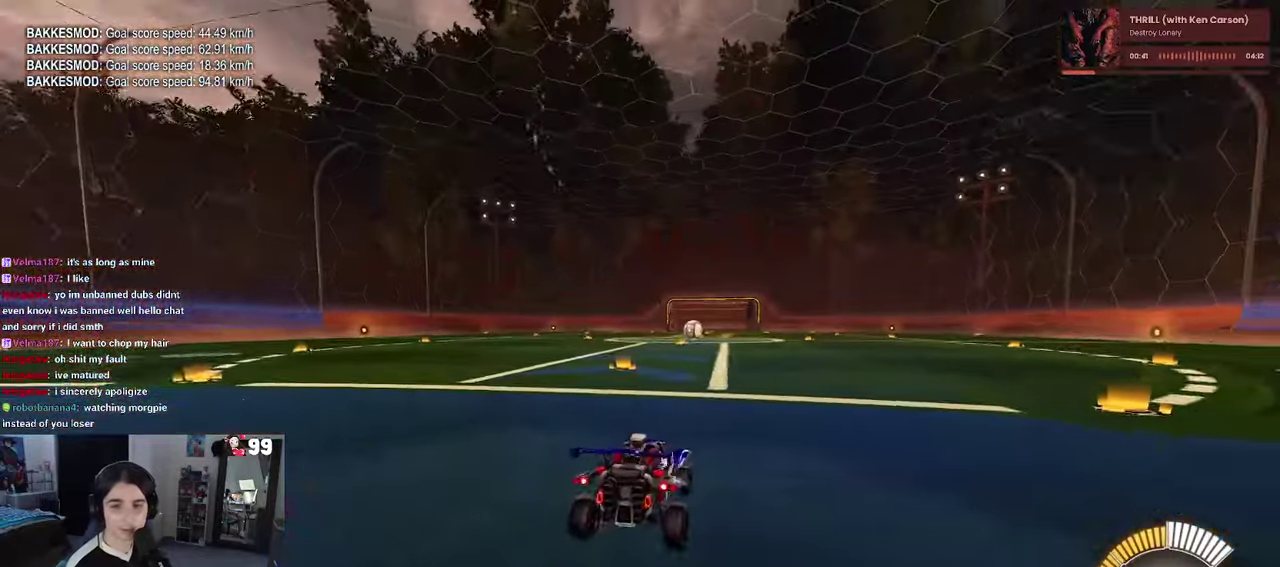
{"buttons": ["TRIANGLE", "R1", "R2"], "left_stick": "left", "right_stick": "center", "events": [[116, "R1", "down"], [283, "left_stick", "left"], [300, "TRIANGLE", "down"]]}
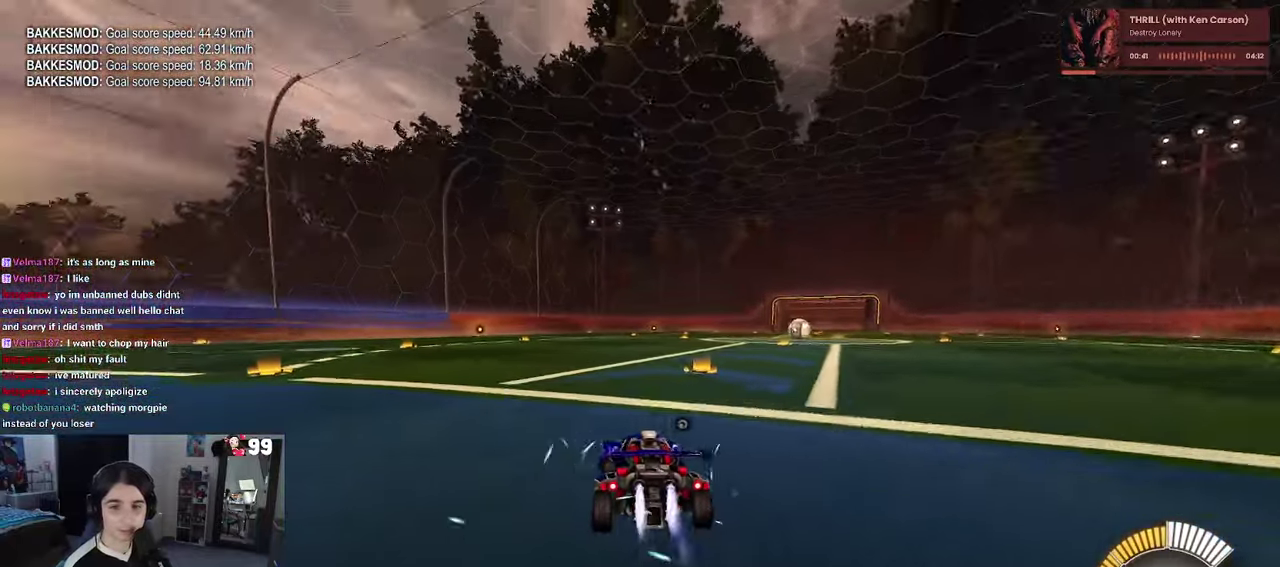
{"buttons": [], "left_stick": "center", "right_stick": "center", "events": [[16, "TRIANGLE", "up"], [33, "left_stick", "center"], [100, "R1", "up"], [233, "R2", "up"], [266, "DPAD_UP", "down"], [350, "DPAD_UP", "up"]]}
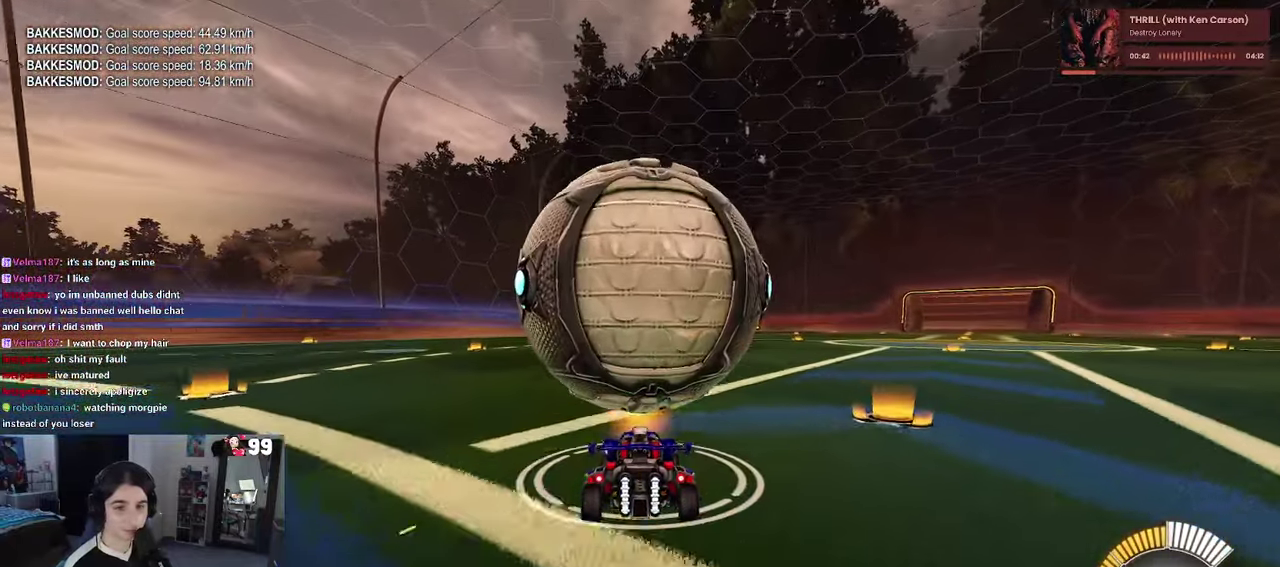
{"buttons": ["R2"], "left_stick": "center", "right_stick": "center", "events": [[83, "R2", "down"], [133, "CROSS", "down"], [216, "CROSS", "up"]]}
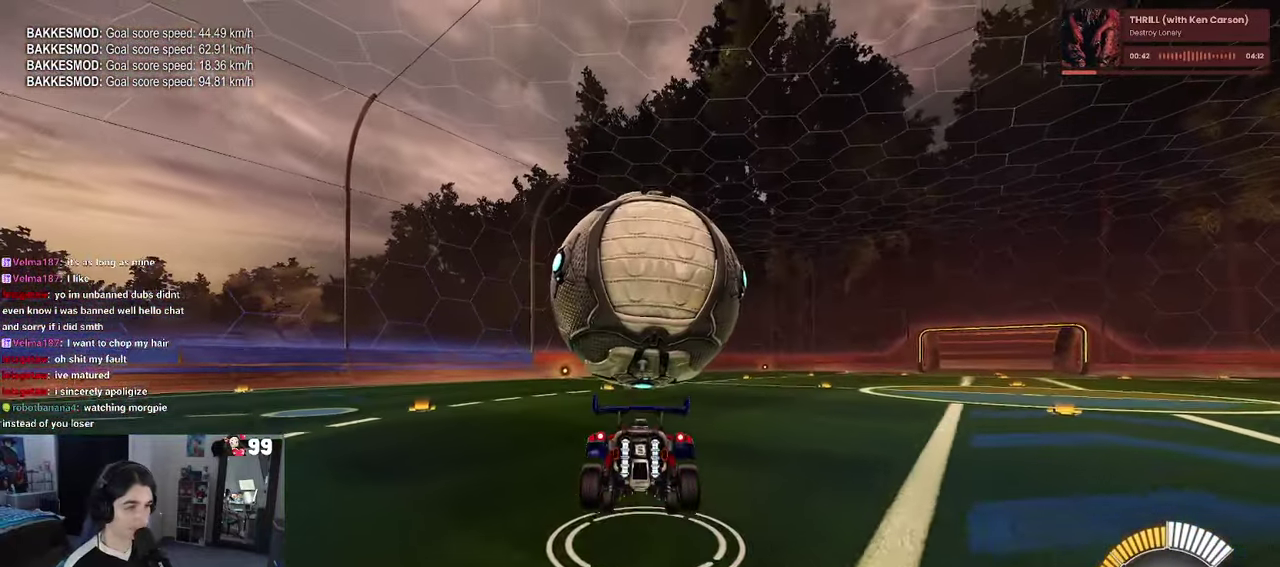
{"buttons": ["CROSS", "R1", "R2"], "left_stick": "right", "right_stick": "center", "events": [[50, "R1", "down"], [66, "SQUARE", "down"], [116, "left_stick", "left"], [300, "left_stick", "center"], [366, "left_stick", "right"], [466, "CROSS", "down"], [483, "SQUARE", "up"]]}
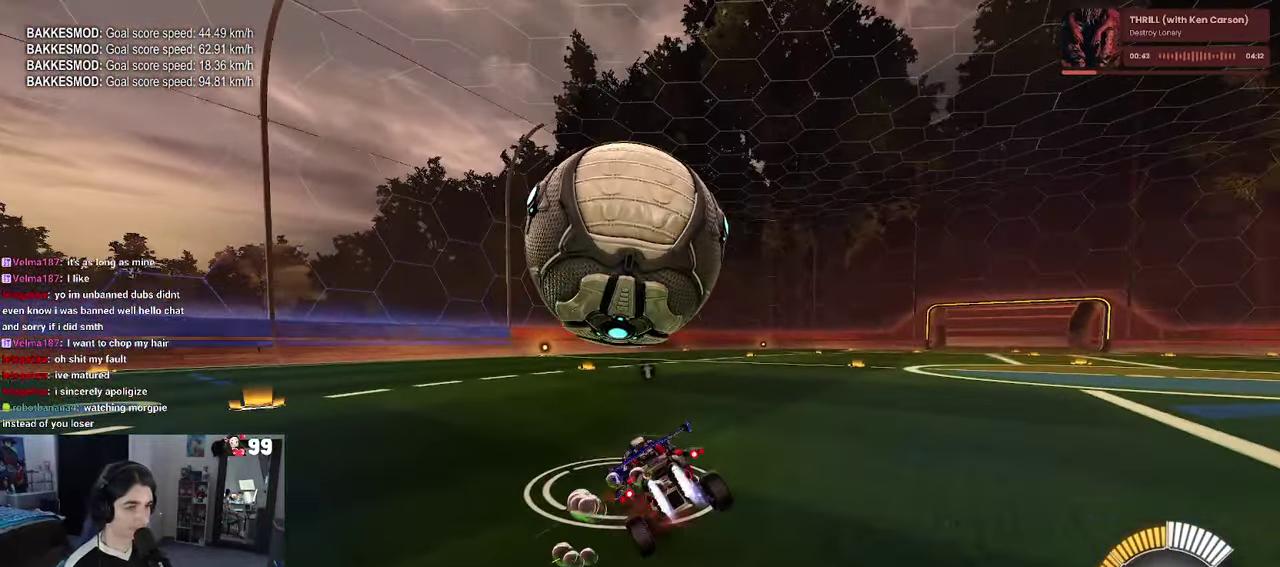
{"buttons": ["R2"], "left_stick": "left", "right_stick": "center", "events": [[66, "CROSS", "up"], [100, "R1", "up"], [116, "left_stick", "center"], [200, "R2", "up"], [200, "left_stick", "left"], [233, "L2", "down"], [416, "R2", "down"], [433, "L2", "up"]]}
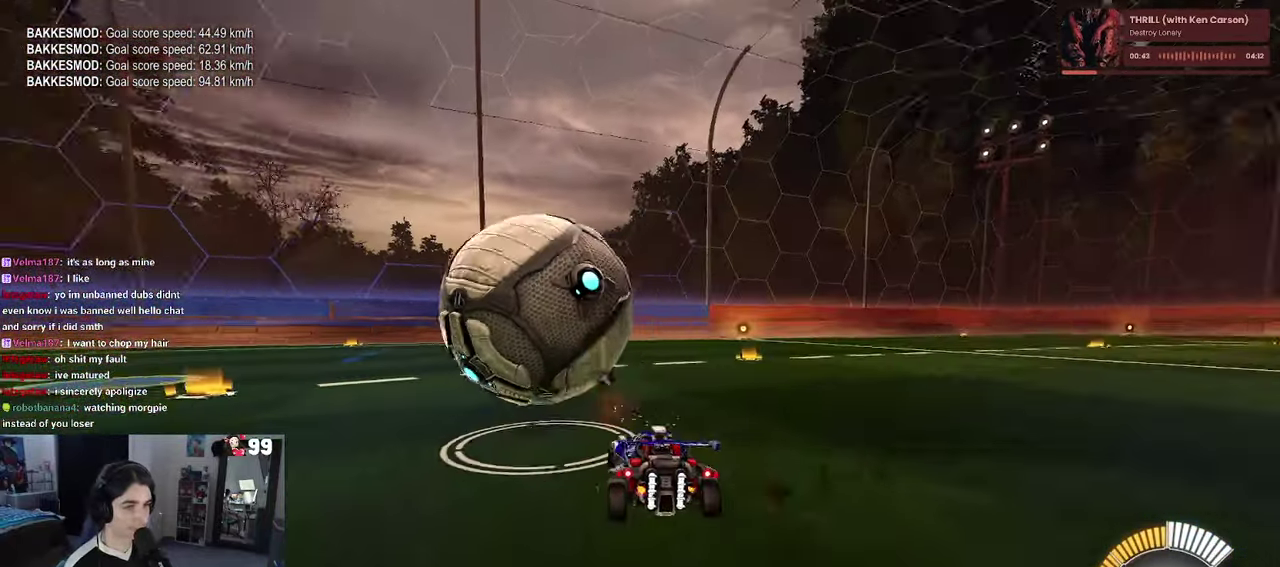
{"buttons": ["TRIANGLE", "R1", "R2"], "left_stick": "center", "right_stick": "center", "events": [[50, "left_stick", "center"], [183, "R1", "down"], [466, "TRIANGLE", "down"]]}
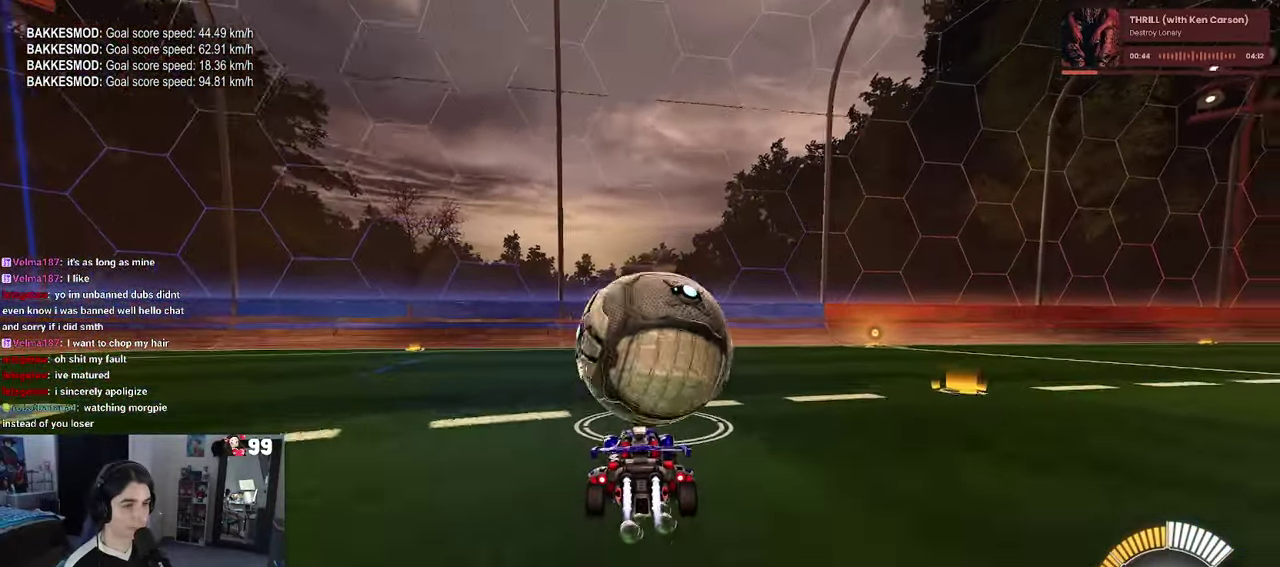
{"buttons": ["R1", "R2"], "left_stick": "center", "right_stick": "center", "events": [[66, "left_stick", "right"], [116, "TRIANGLE", "up"], [133, "left_stick", "center"]]}
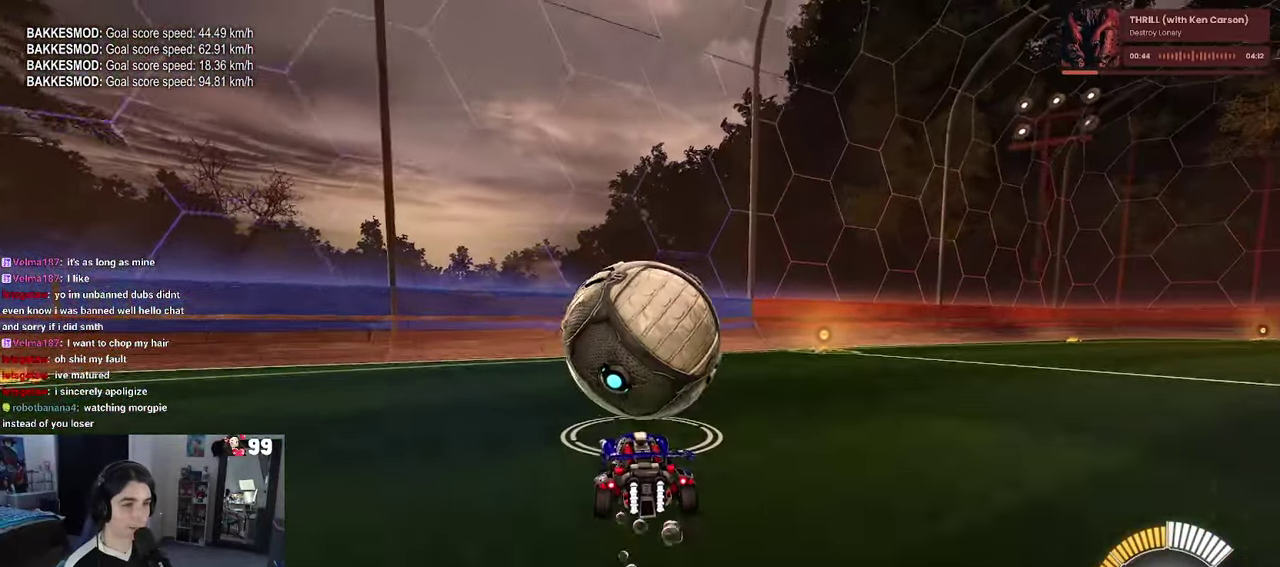
{"buttons": ["R2"], "left_stick": "center", "right_stick": "center", "events": [[16, "R1", "up"], [100, "L2", "down"], [166, "R2", "up"], [283, "R2", "down"], [316, "L2", "up"]]}
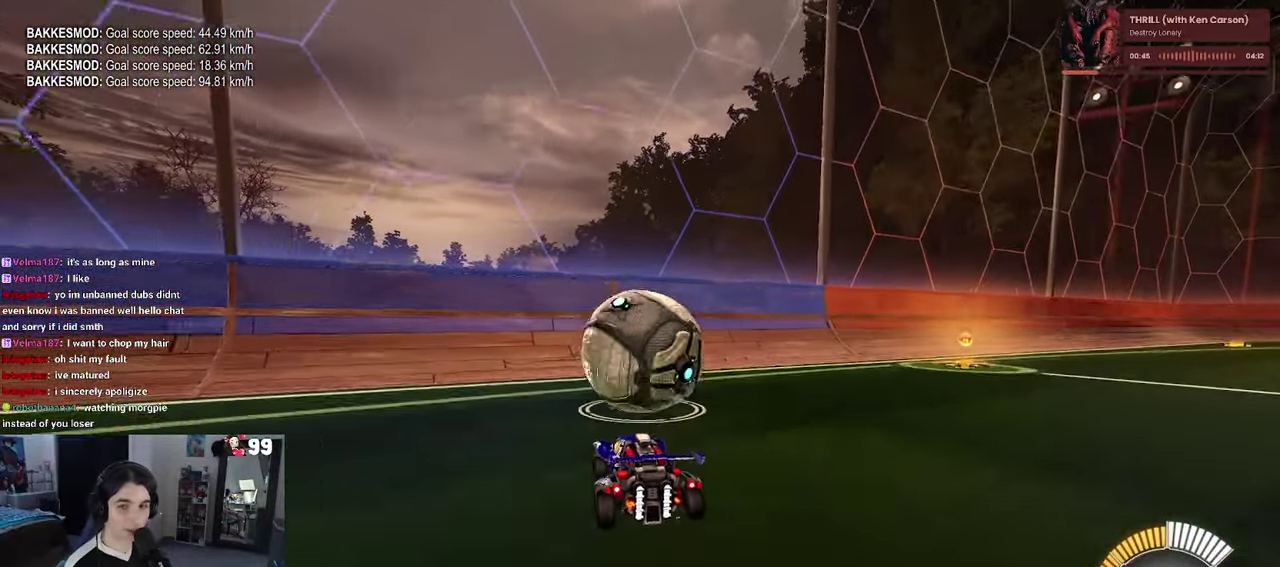
{"buttons": ["R1", "R2"], "left_stick": "center", "right_stick": "center", "events": [[367, "R1", "down"], [400, "left_stick", "right"], [450, "left_stick", "center"]]}
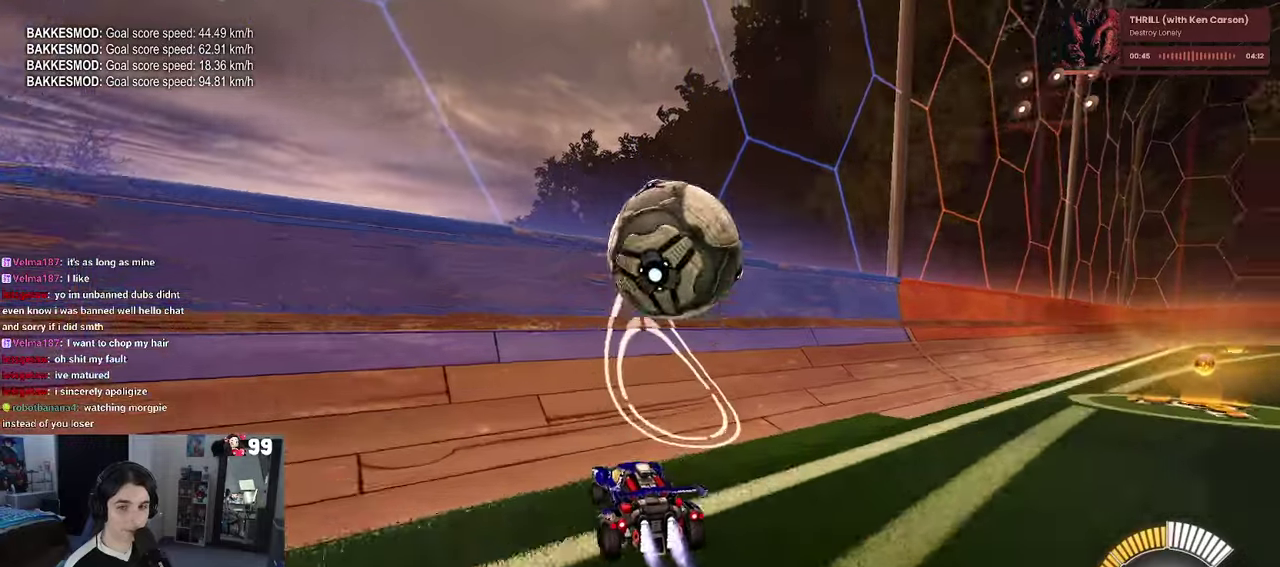
{"buttons": ["R2"], "left_stick": "right", "right_stick": "center", "events": [[267, "left_stick", "right"], [300, "R1", "up"]]}
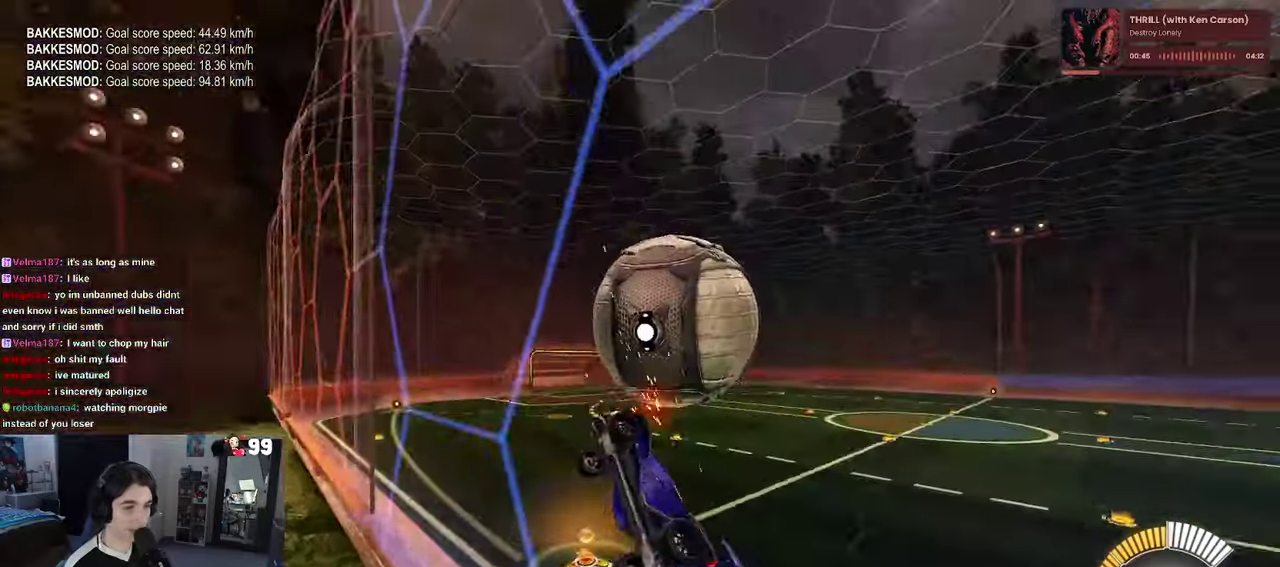
{"buttons": ["L1"], "left_stick": "down-right", "right_stick": "center", "events": [[50, "CROSS", "down"], [67, "L1", "down"], [200, "CROSS", "up"], [217, "left_stick", "down-right"], [367, "R2", "up"]]}